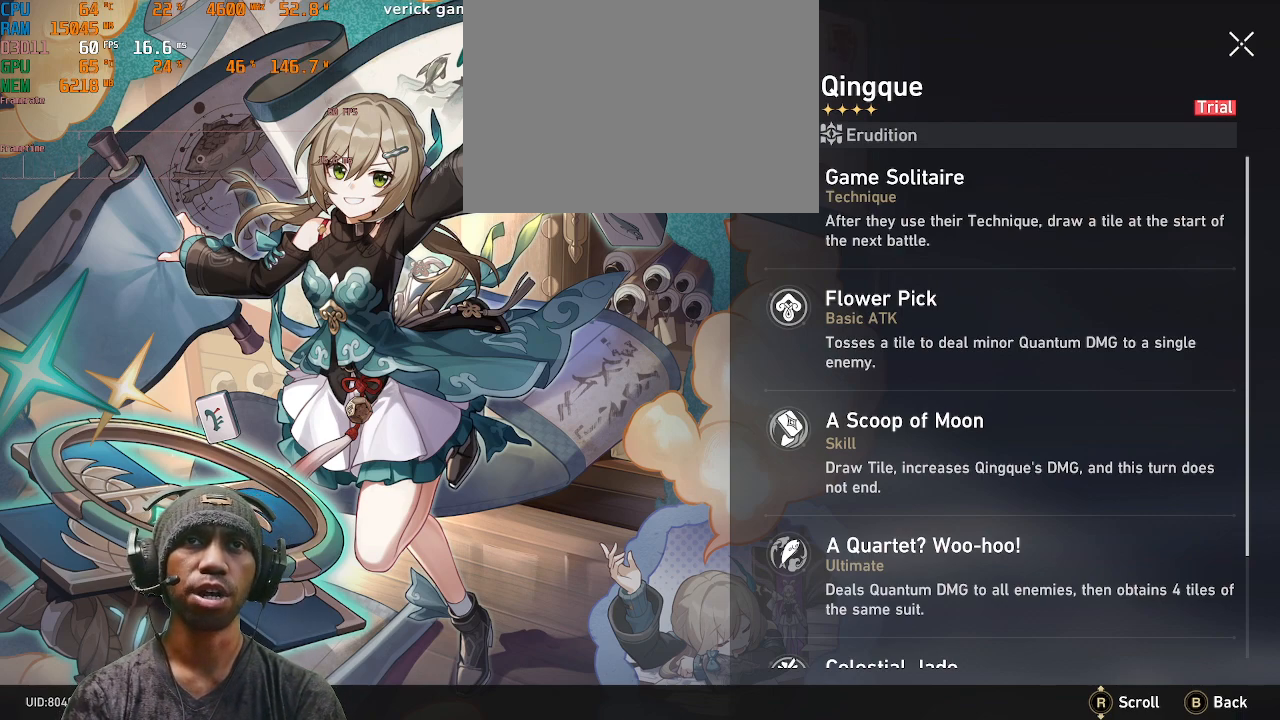
Gameplay with a controller (PlayStation layout); each line is a JSON object with the inputs held at the frame after it. "events" lists button and stick changes between this image and that frame as [ms after this image, input, new state], when the widget could be followed in between. Not read: L3 R3.
{"buttons": ["R2"], "left_stick": "center", "right_stick": "center", "events": []}
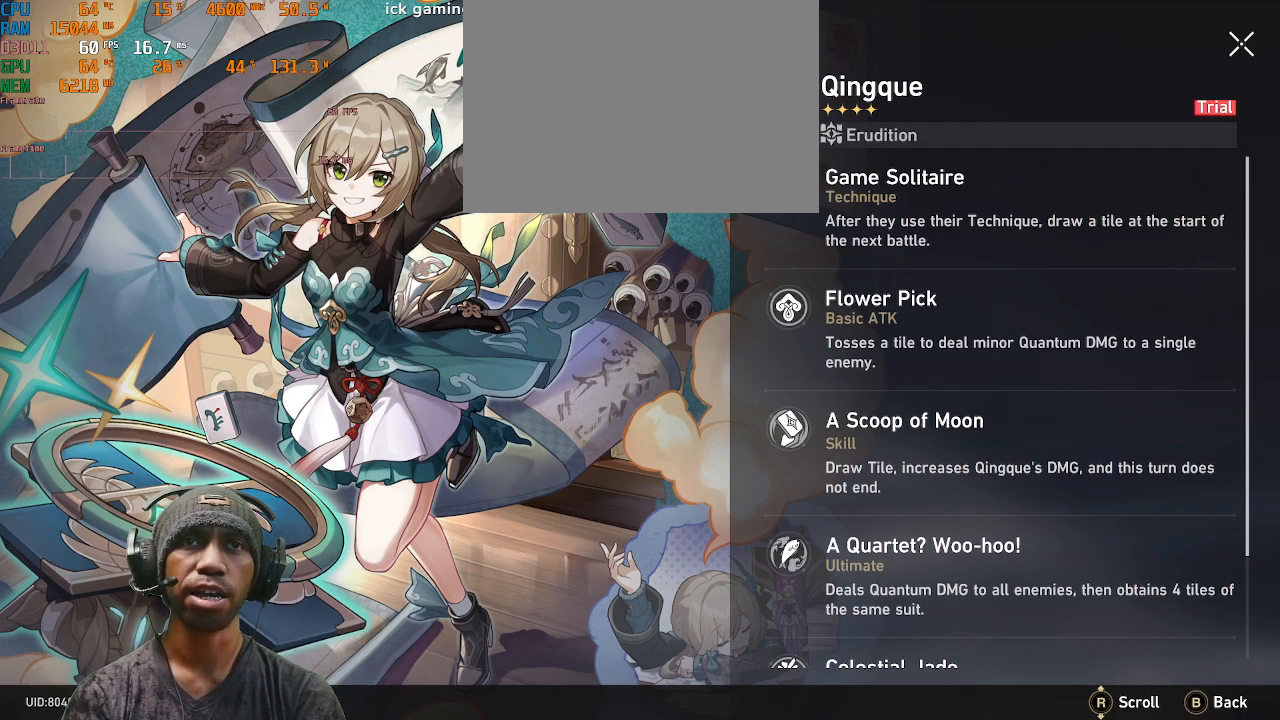
{"buttons": ["R2"], "left_stick": "center", "right_stick": "center", "events": []}
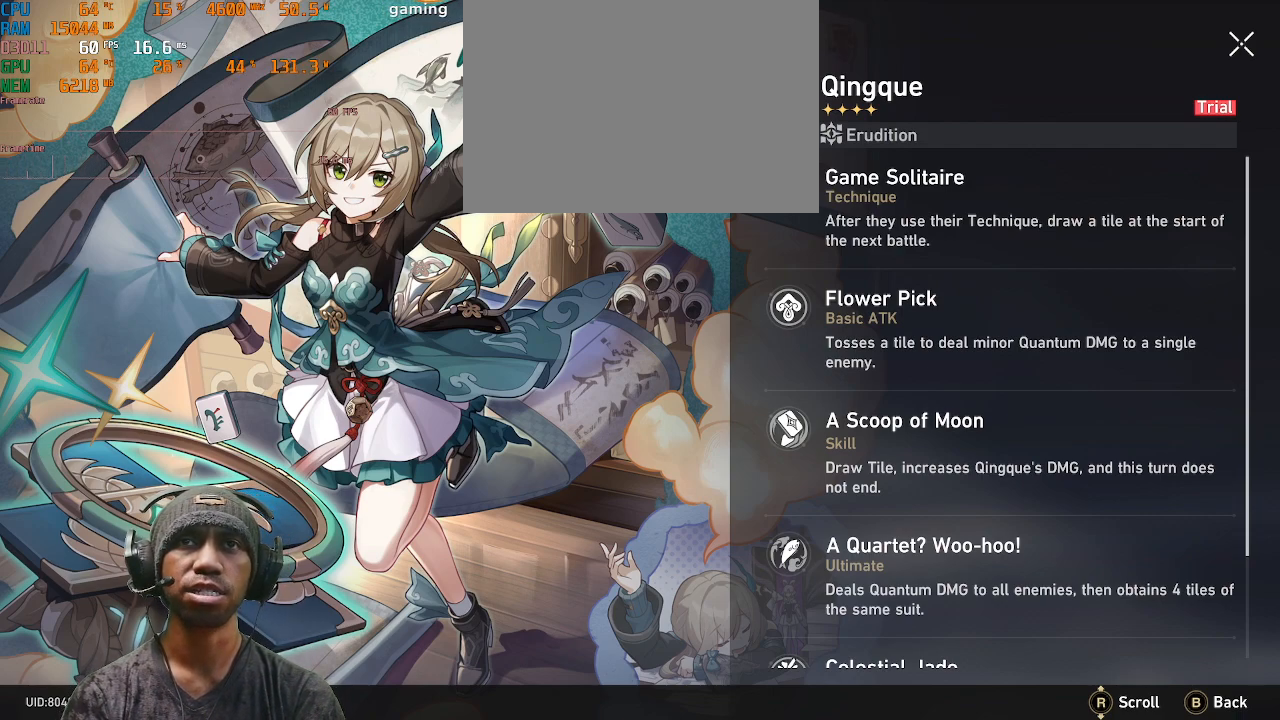
{"buttons": ["R2"], "left_stick": "center", "right_stick": "center", "events": []}
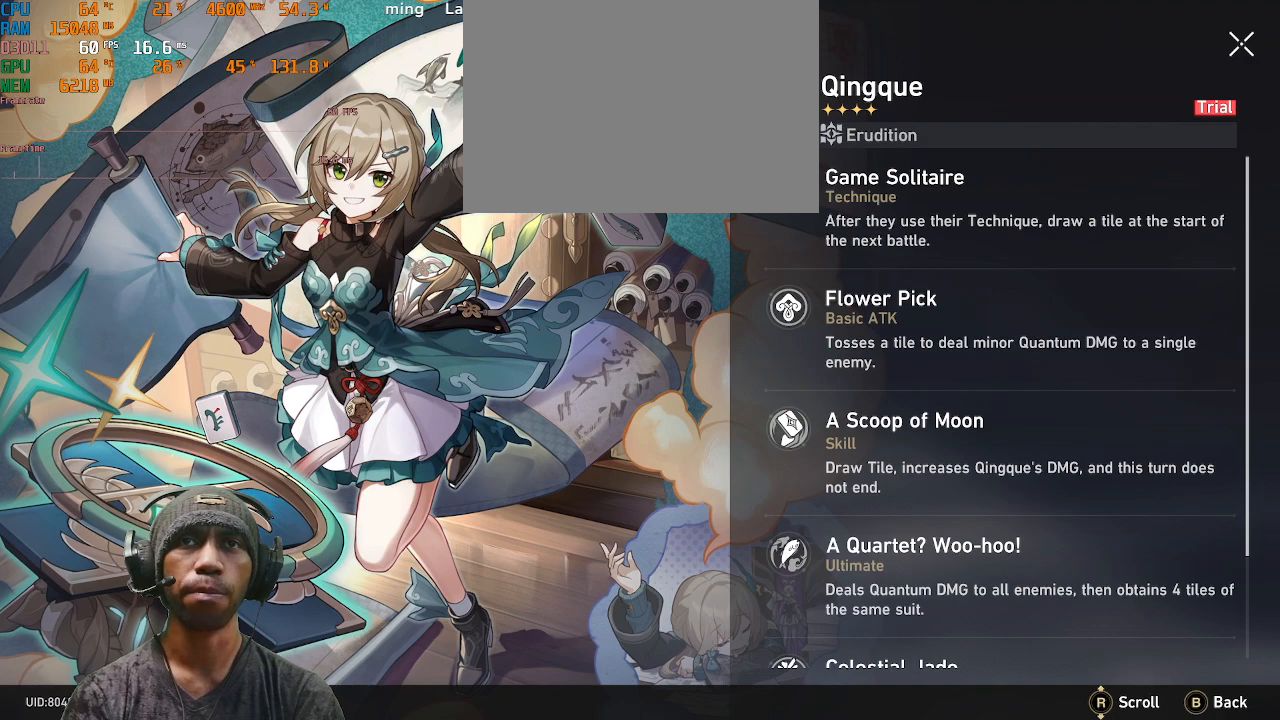
{"buttons": ["R2"], "left_stick": "center", "right_stick": "center", "events": []}
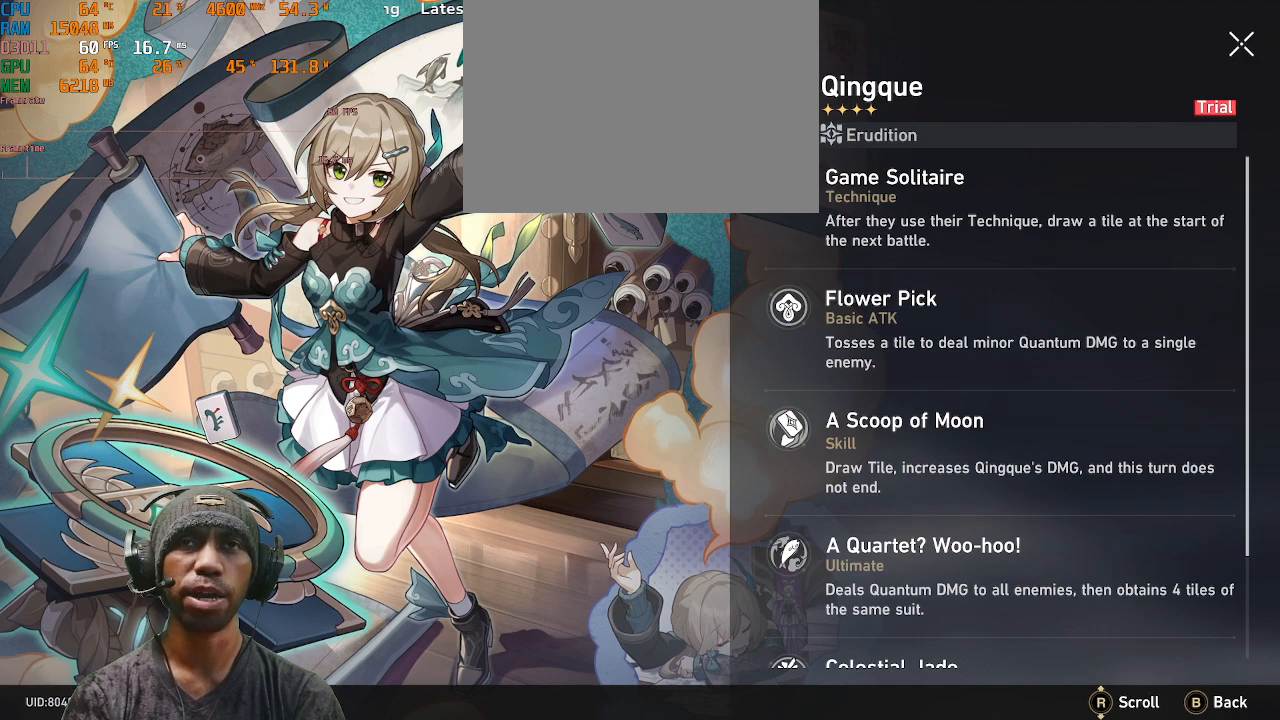
{"buttons": ["R2"], "left_stick": "center", "right_stick": "center", "events": []}
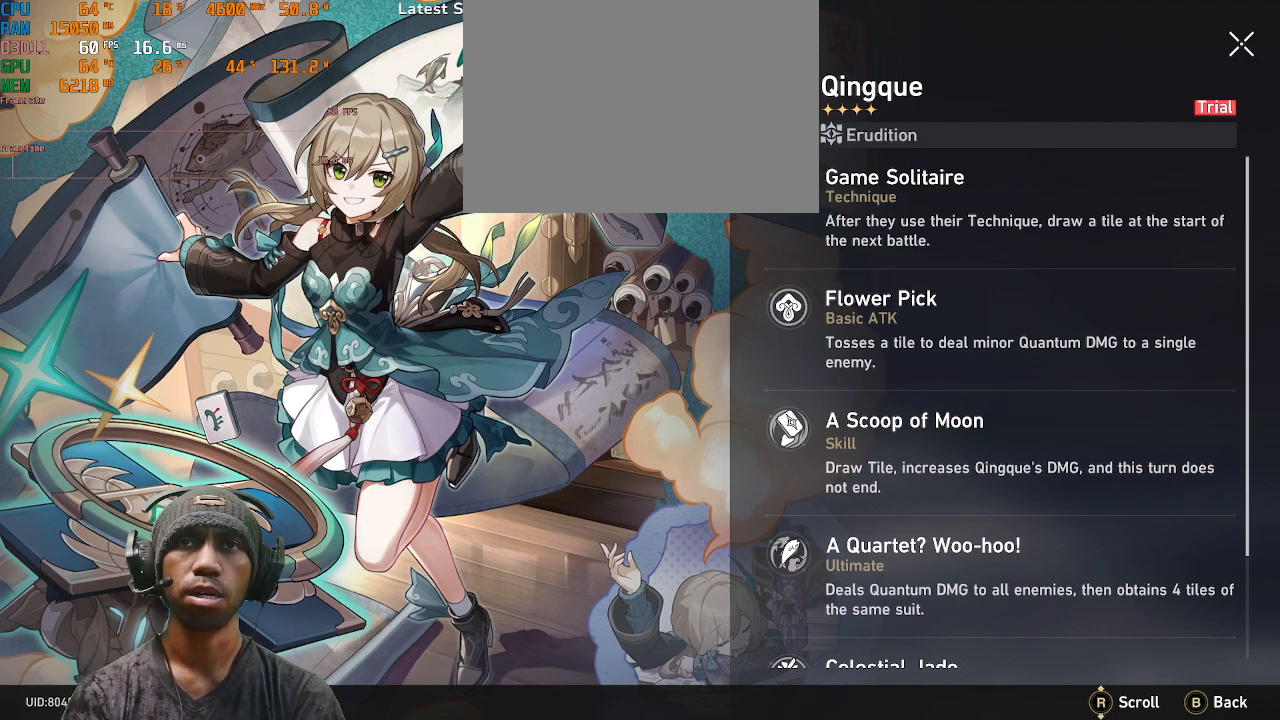
{"buttons": ["R2"], "left_stick": "center", "right_stick": "center", "events": []}
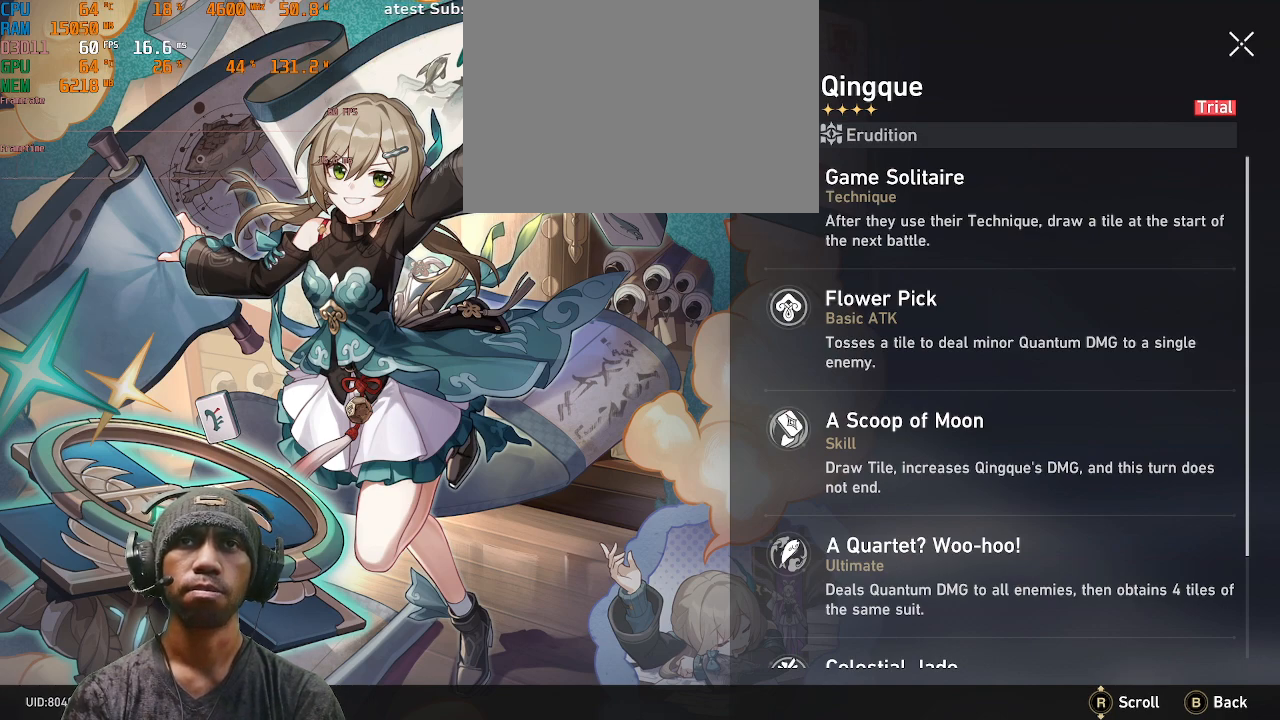
{"buttons": ["R2"], "left_stick": "center", "right_stick": "center", "events": []}
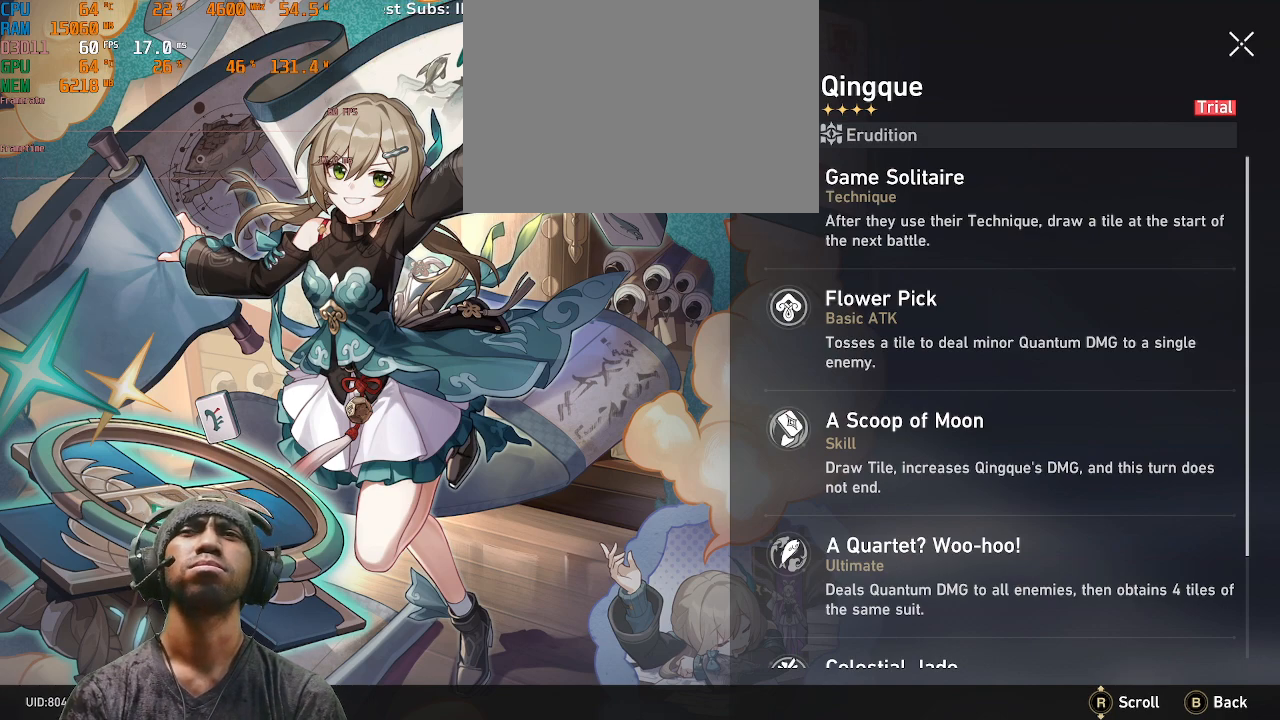
{"buttons": ["R2"], "left_stick": "center", "right_stick": "center", "events": []}
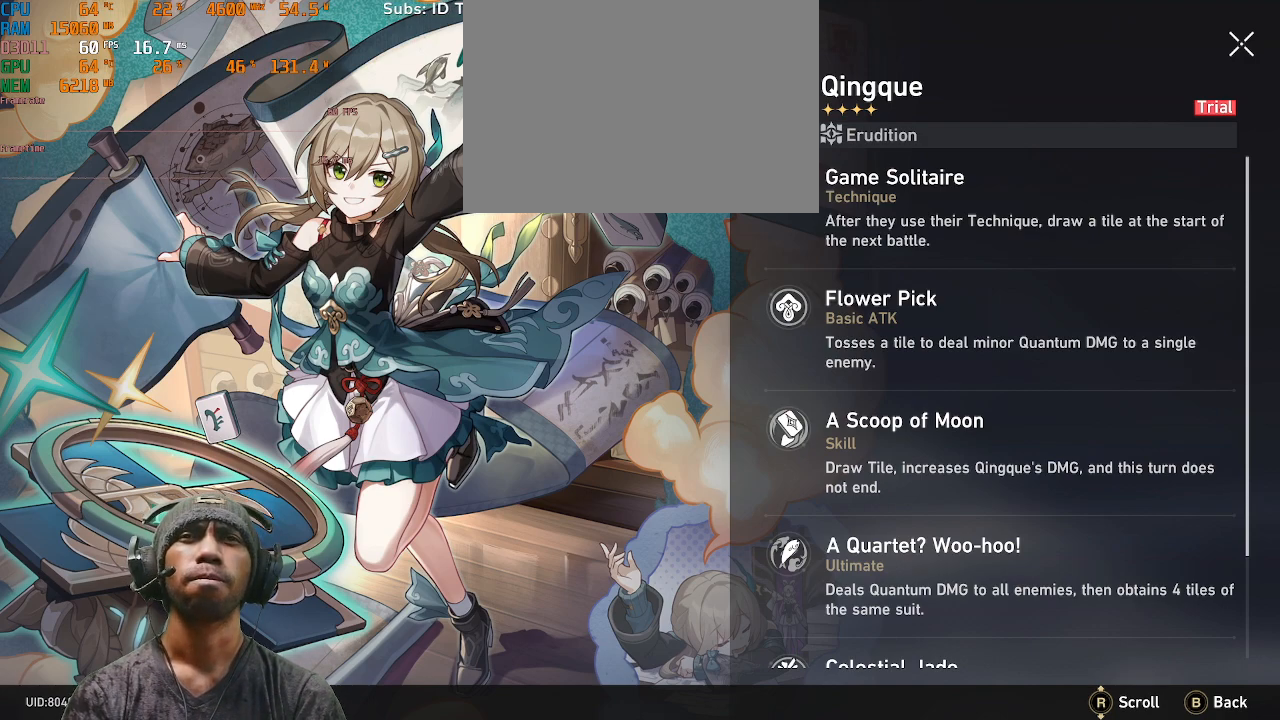
{"buttons": ["R2"], "left_stick": "center", "right_stick": "center", "events": []}
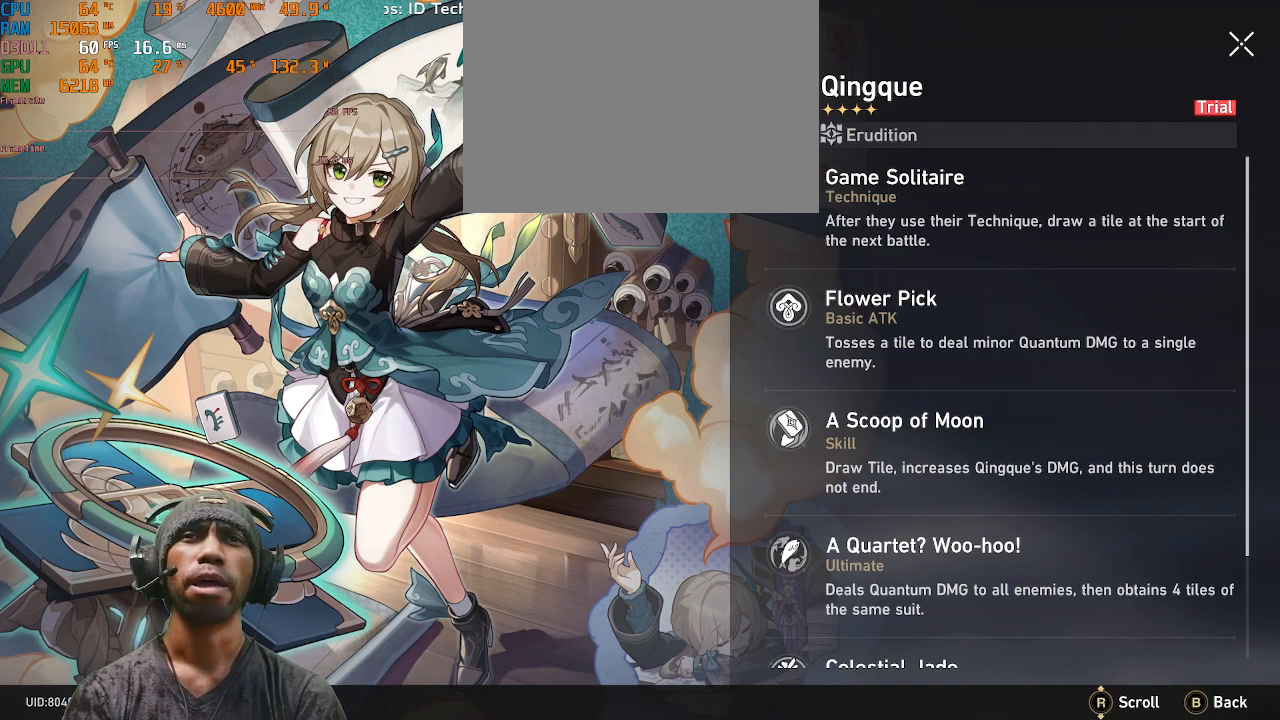
{"buttons": ["R2"], "left_stick": "center", "right_stick": "center", "events": []}
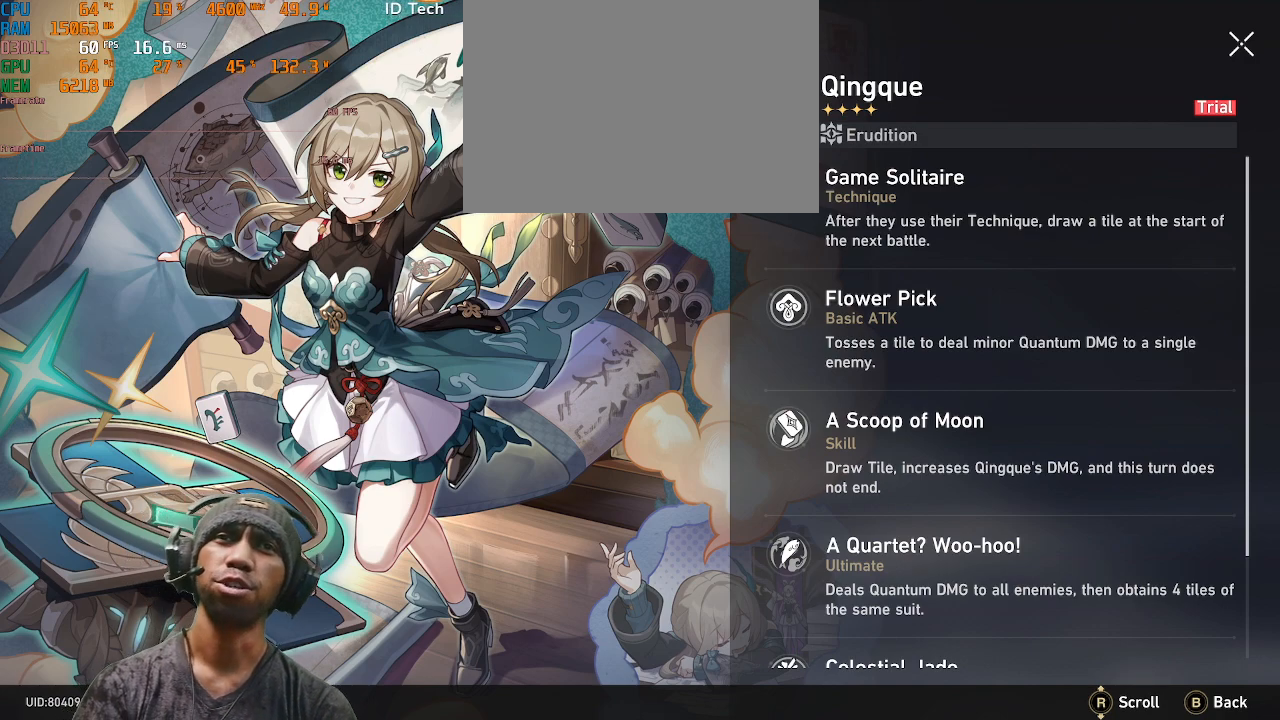
{"buttons": ["R2"], "left_stick": "center", "right_stick": "center", "events": []}
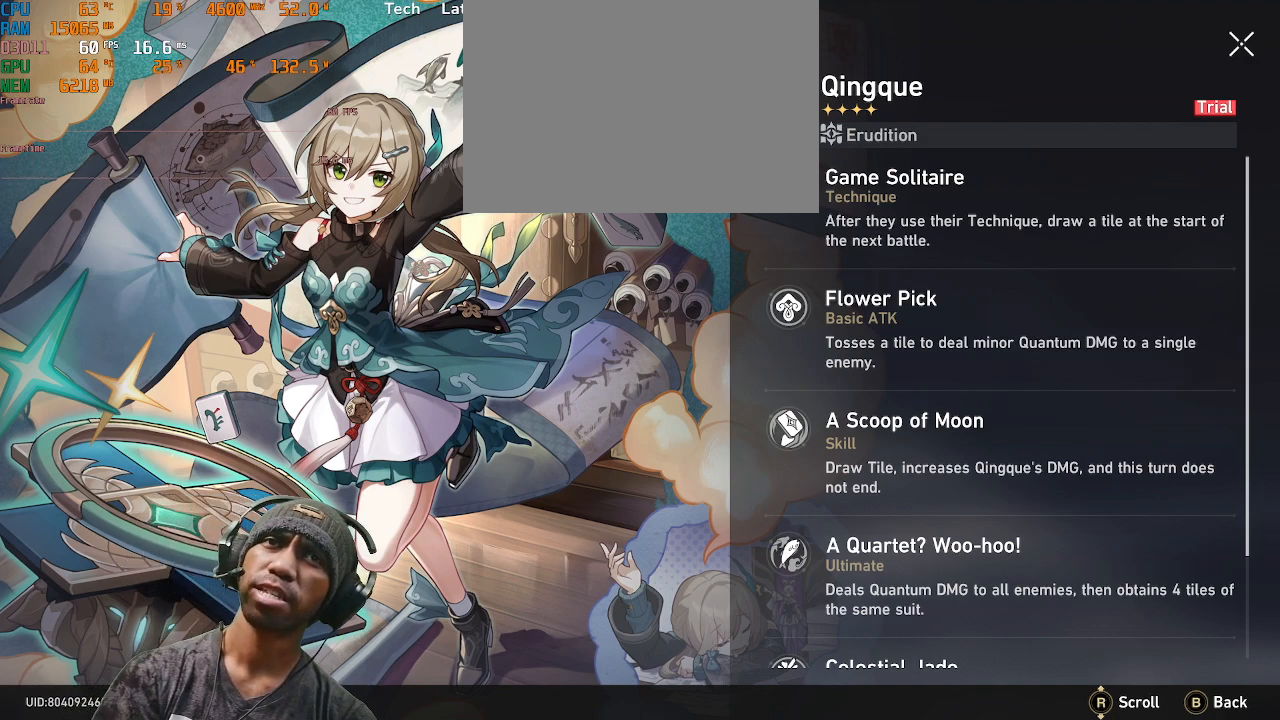
{"buttons": ["R2"], "left_stick": "center", "right_stick": "center", "events": []}
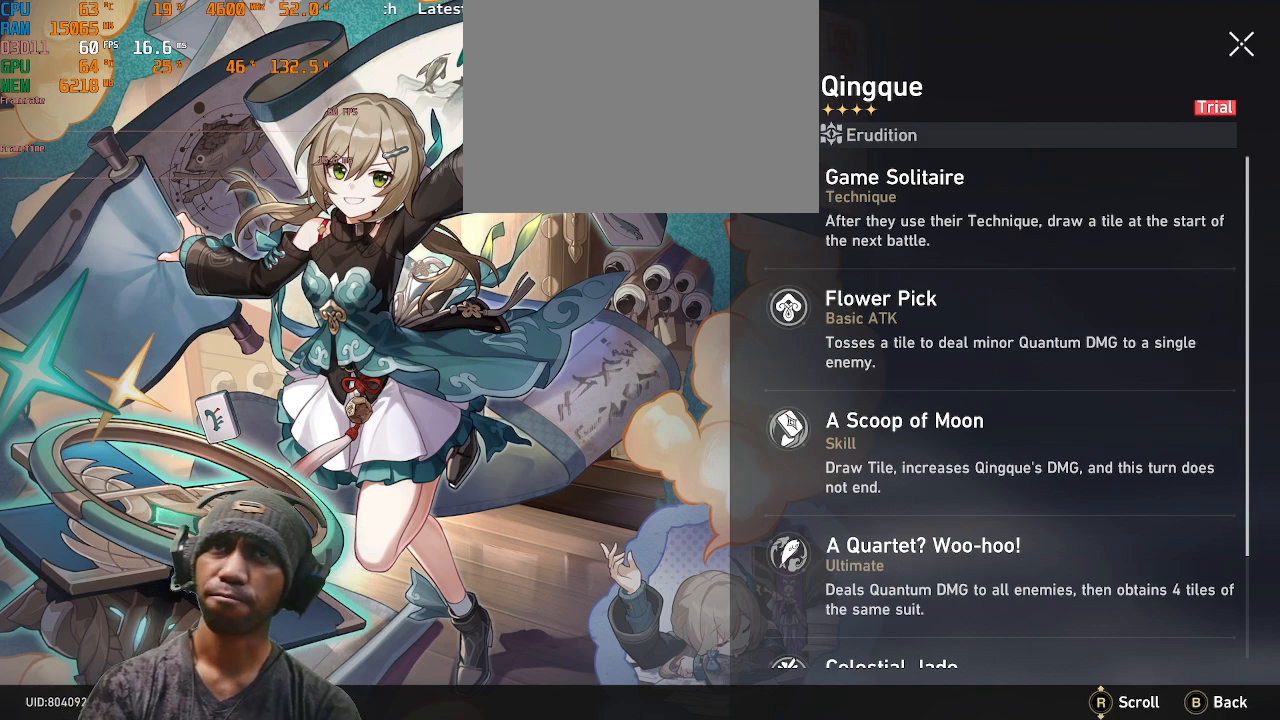
{"buttons": ["R2"], "left_stick": "center", "right_stick": "center", "events": []}
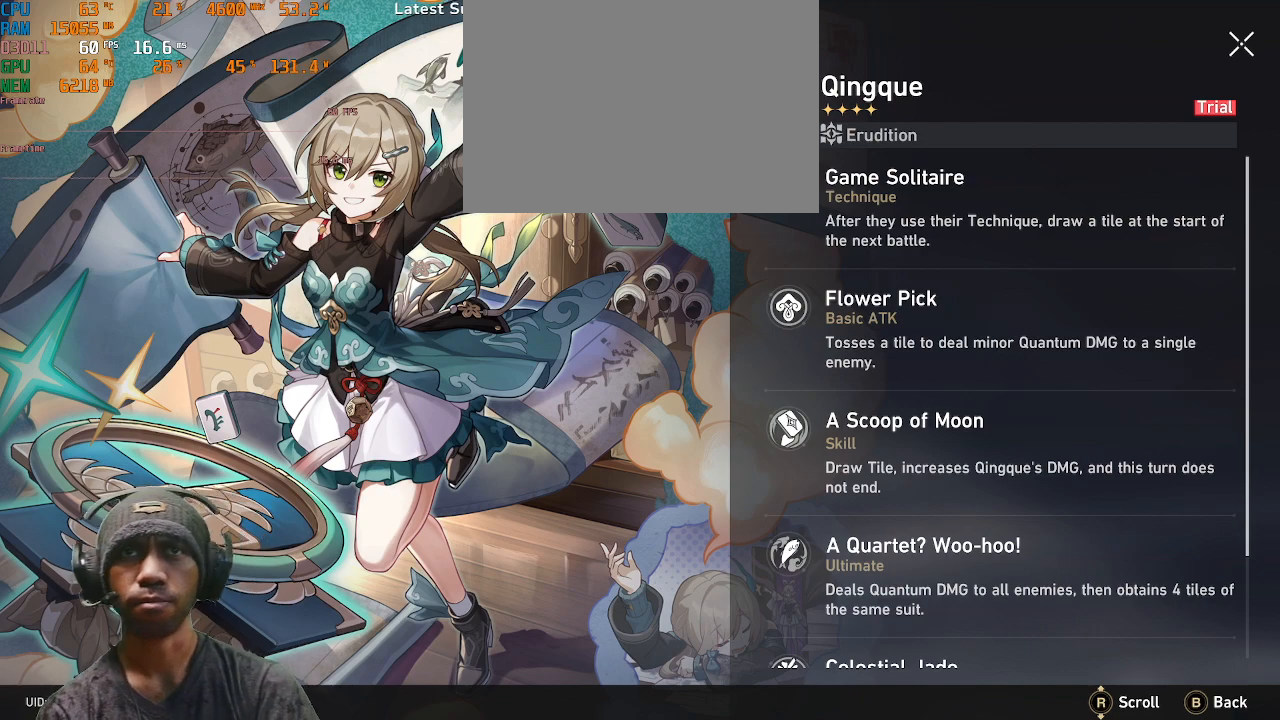
{"buttons": ["R2"], "left_stick": "center", "right_stick": "center", "events": []}
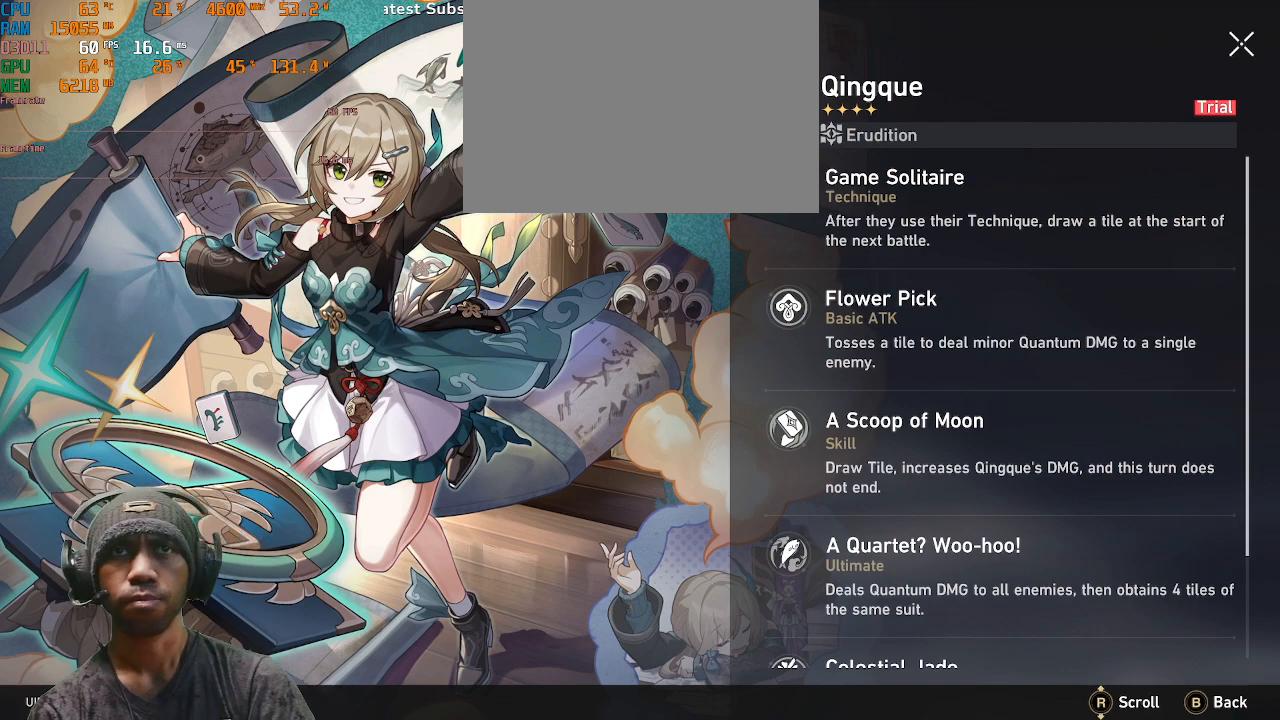
{"buttons": ["R2"], "left_stick": "center", "right_stick": "center", "events": []}
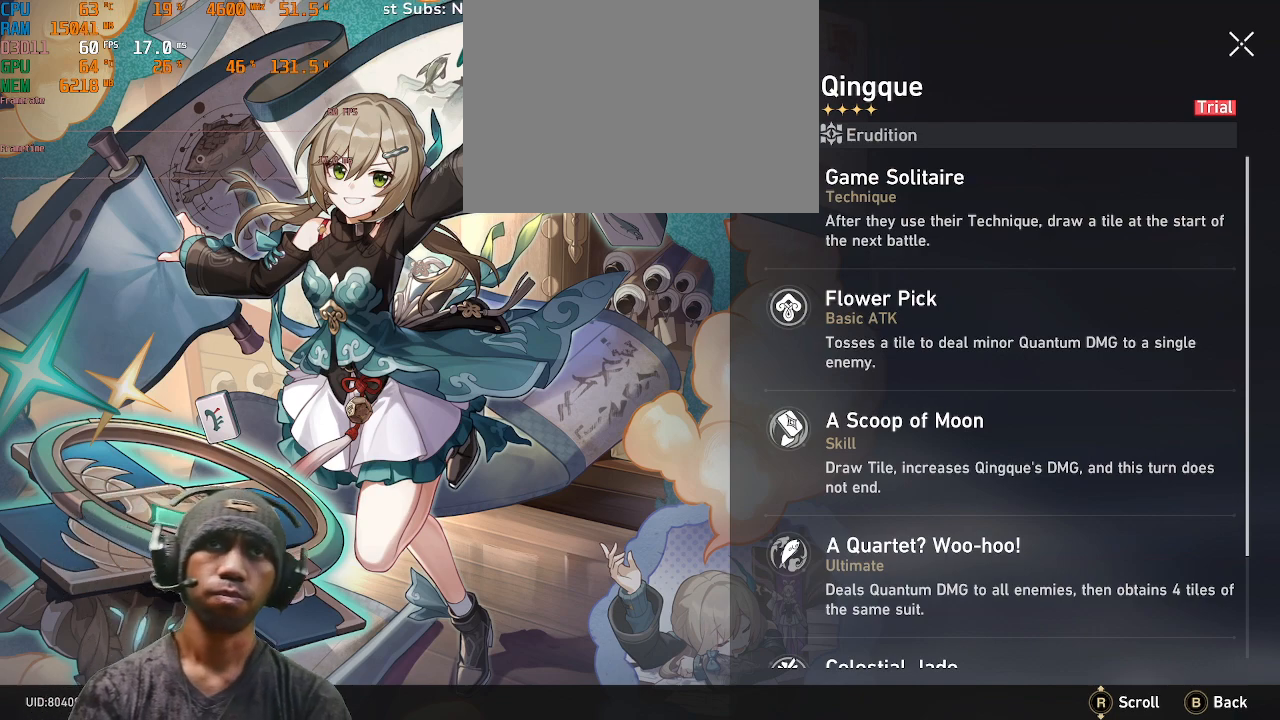
{"buttons": ["R2"], "left_stick": "center", "right_stick": "center", "events": [[83, "right_stick", "down"], [267, "right_stick", "center"]]}
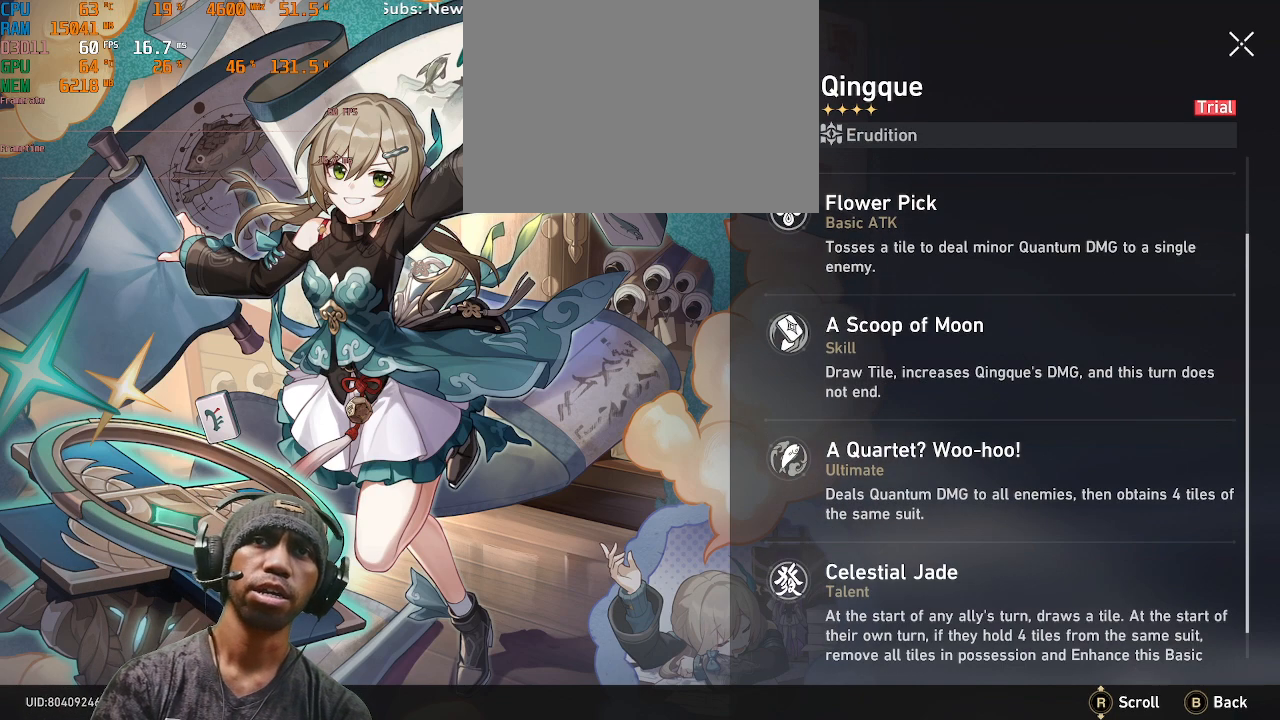
{"buttons": ["R2"], "left_stick": "center", "right_stick": "center", "events": []}
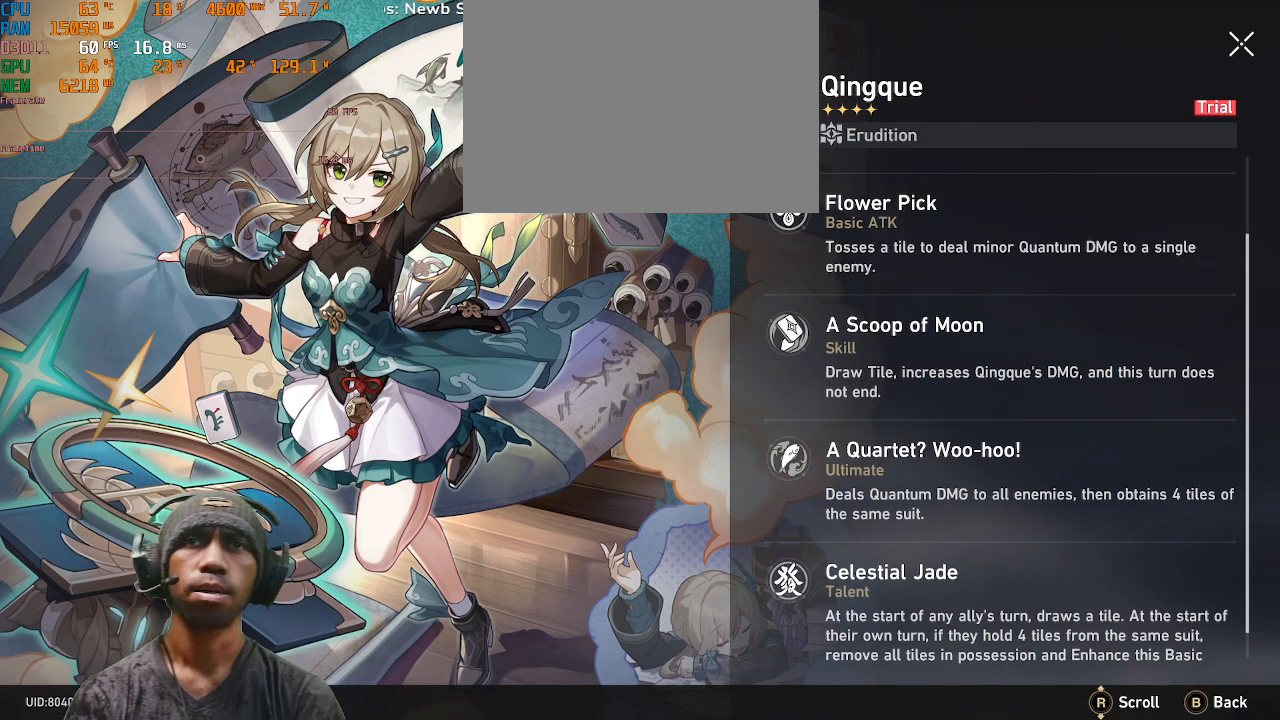
{"buttons": ["R2"], "left_stick": "center", "right_stick": "center", "events": []}
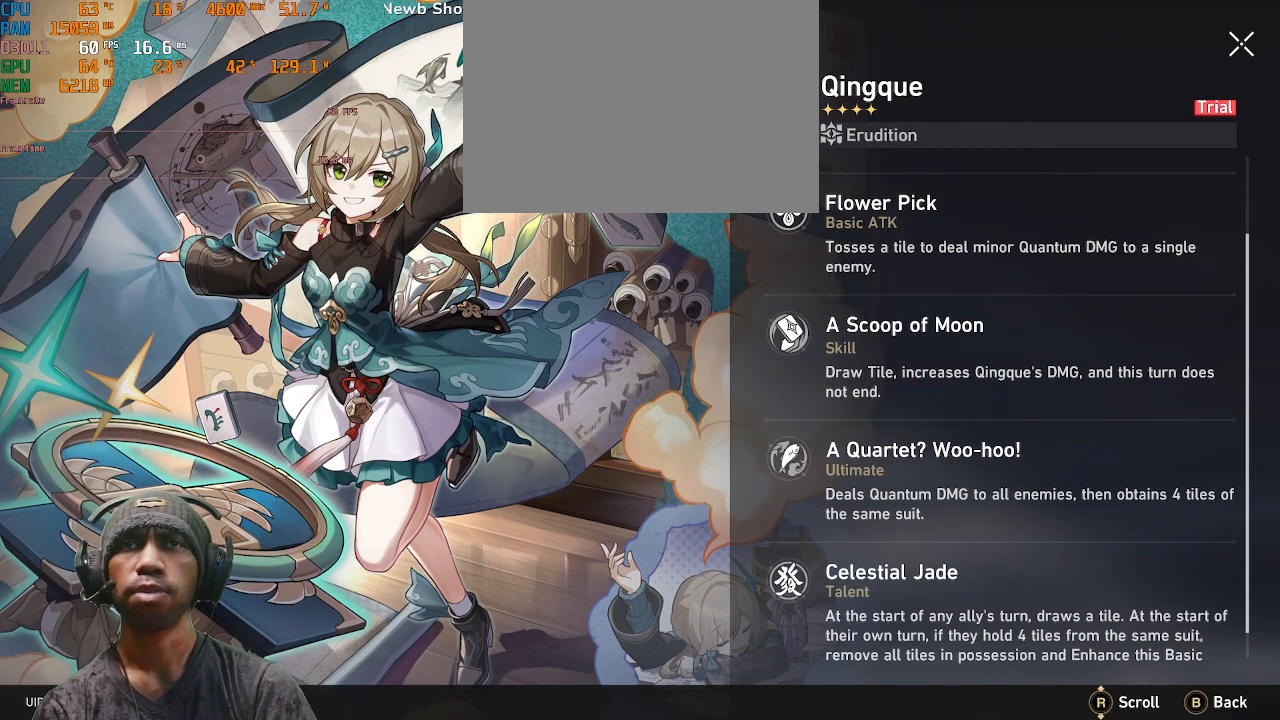
{"buttons": ["R2"], "left_stick": "center", "right_stick": "center", "events": []}
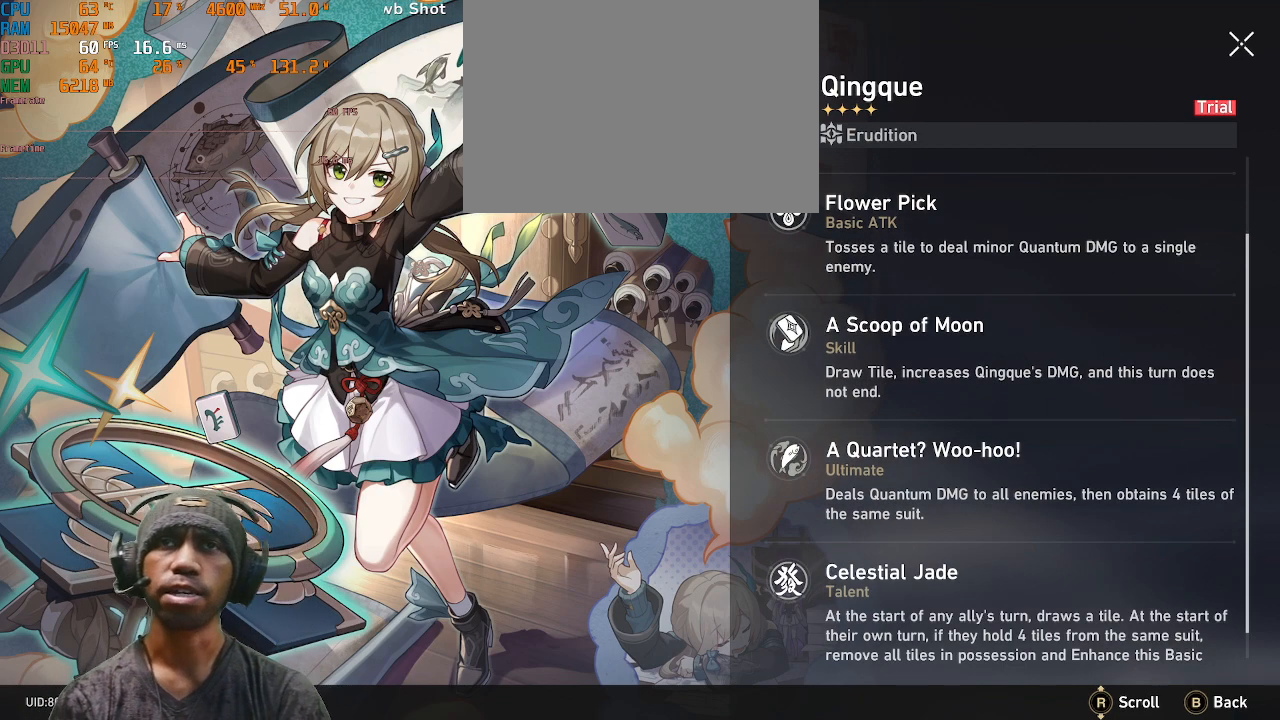
{"buttons": ["R2"], "left_stick": "center", "right_stick": "center", "events": []}
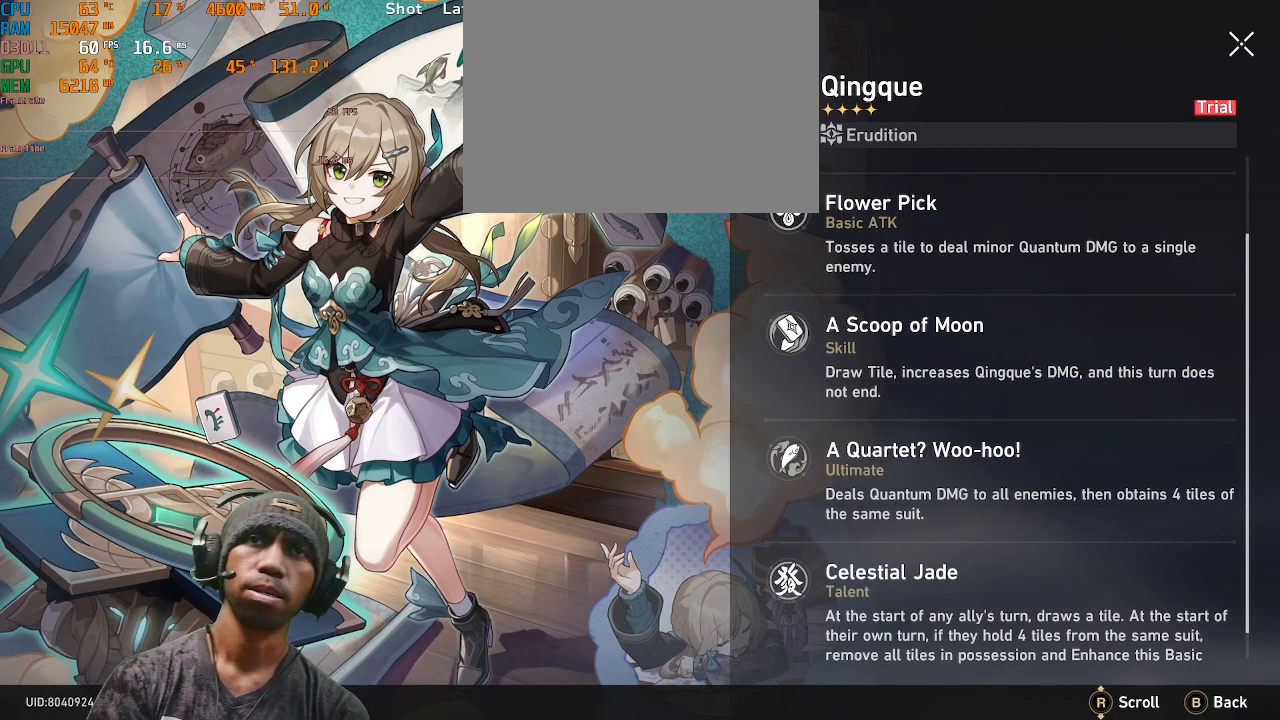
{"buttons": ["R2"], "left_stick": "center", "right_stick": "center", "events": []}
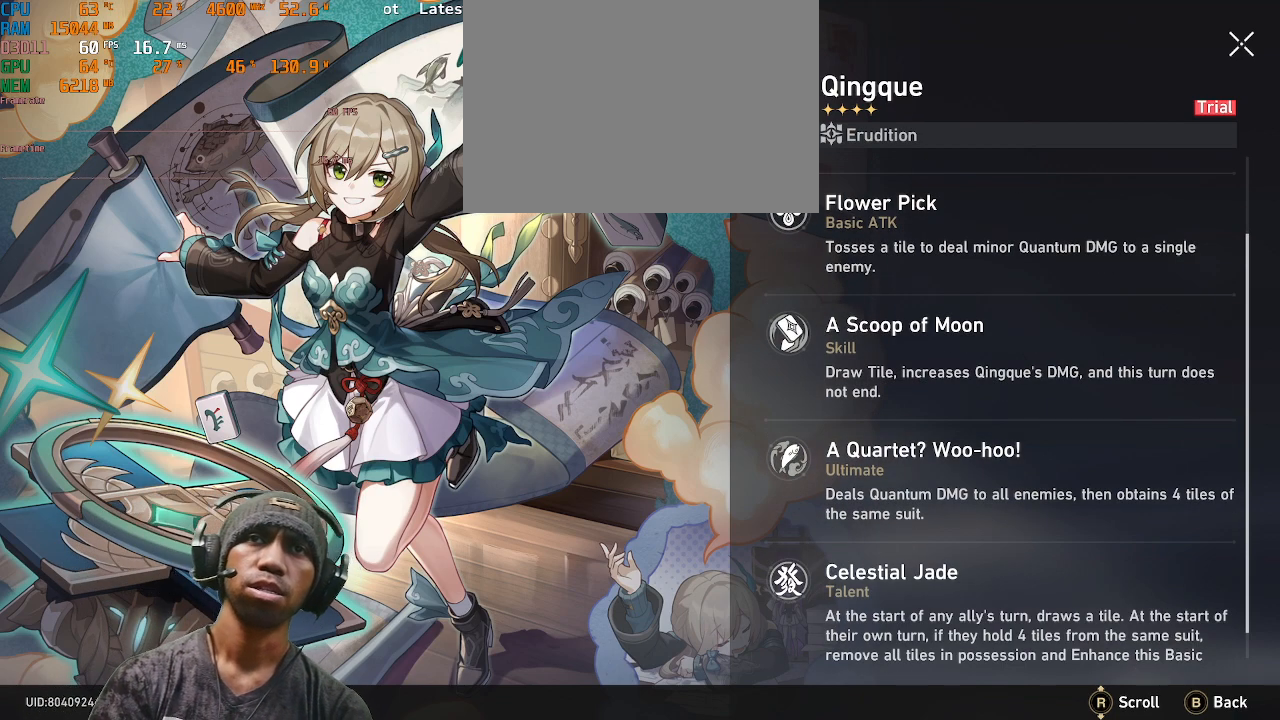
{"buttons": ["R2"], "left_stick": "center", "right_stick": "center", "events": []}
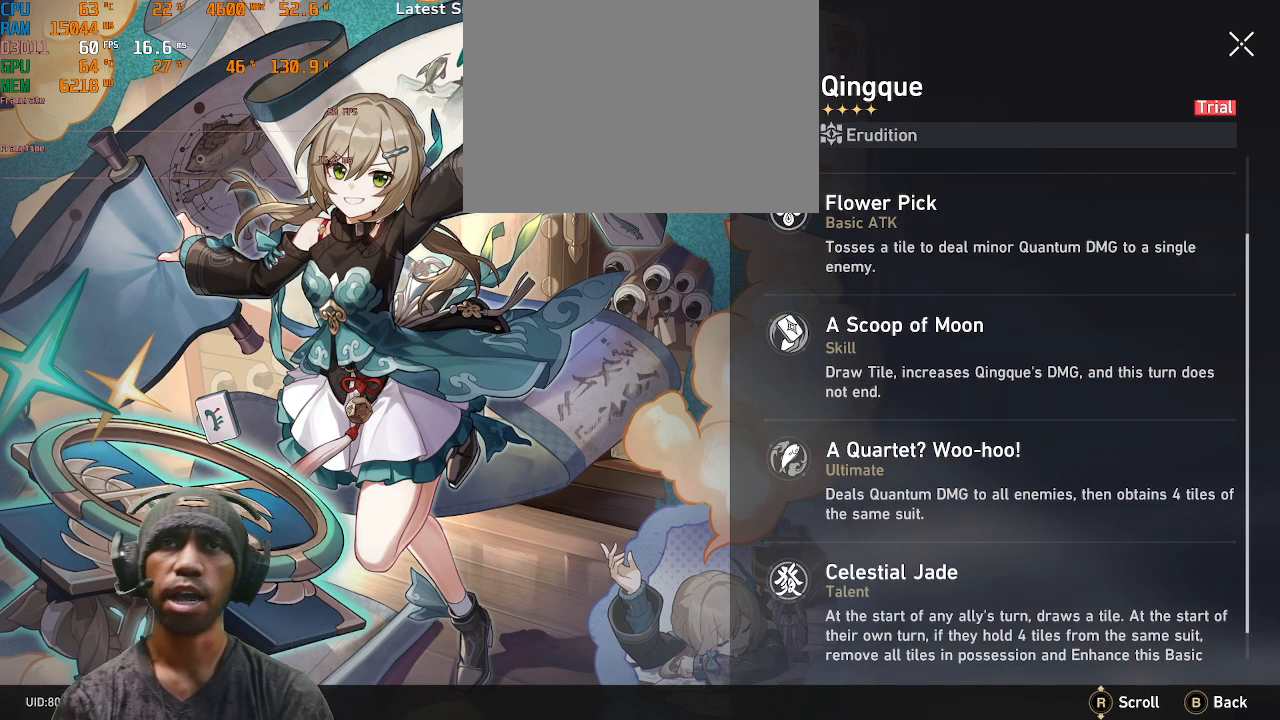
{"buttons": ["R2"], "left_stick": "center", "right_stick": "center", "events": []}
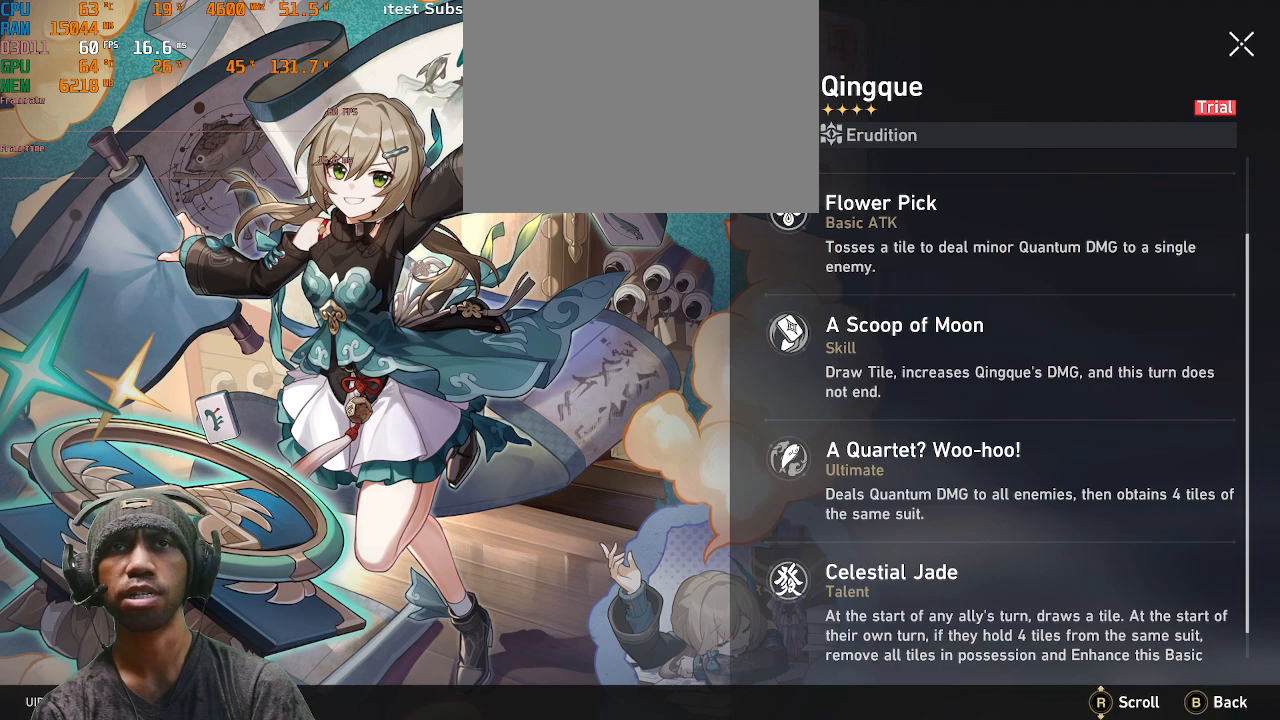
{"buttons": ["R2"], "left_stick": "center", "right_stick": "center", "events": [[267, "right_stick", "down"], [433, "right_stick", "center"]]}
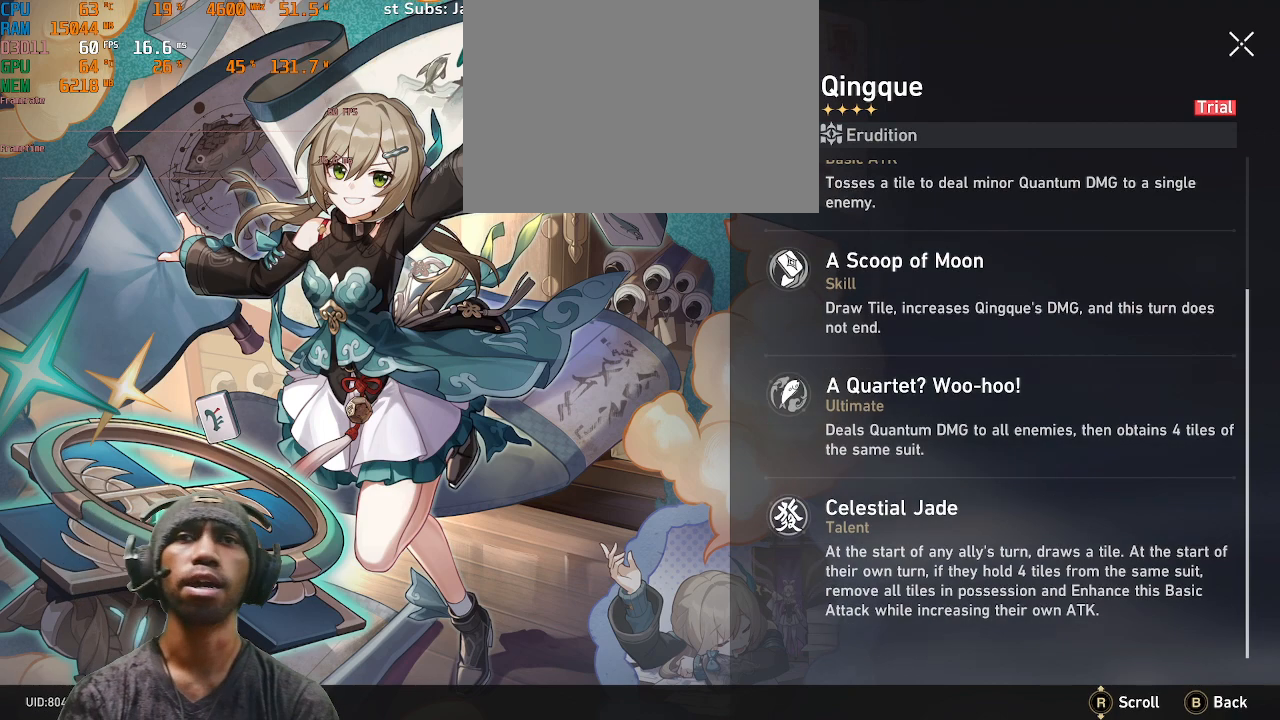
{"buttons": ["R2"], "left_stick": "center", "right_stick": "center", "events": []}
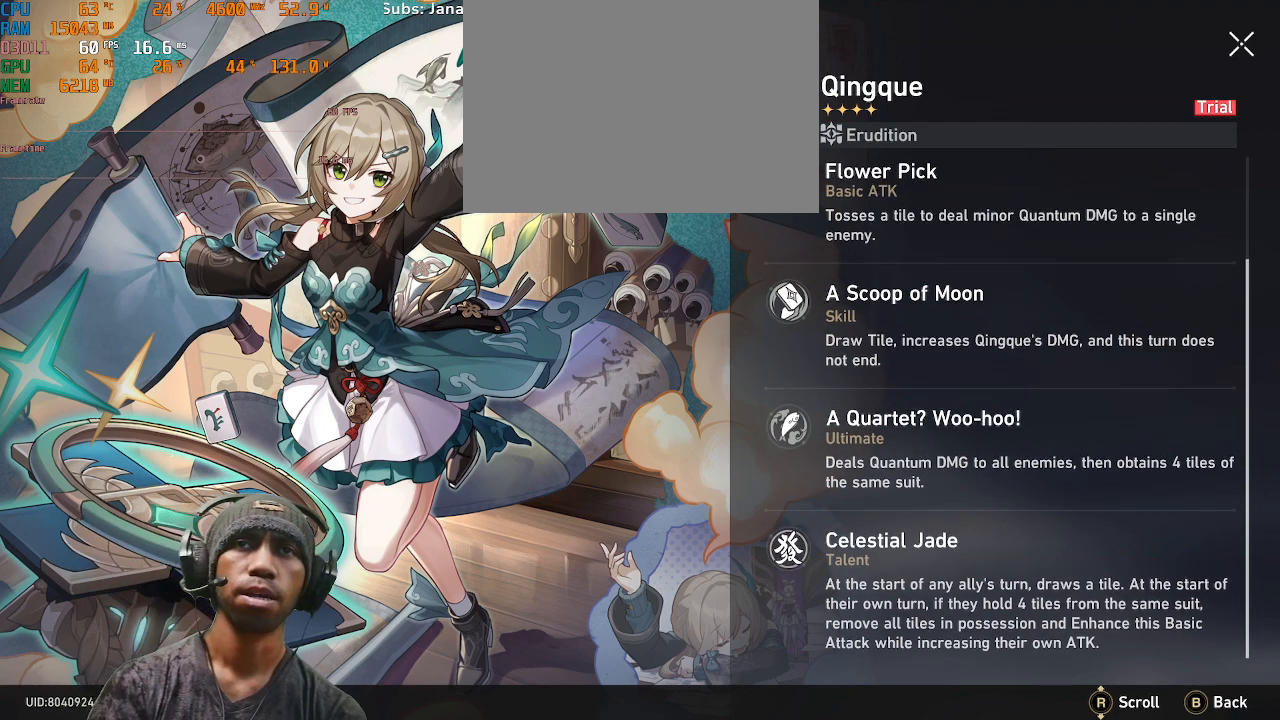
{"buttons": ["R2"], "left_stick": "center", "right_stick": "center", "events": []}
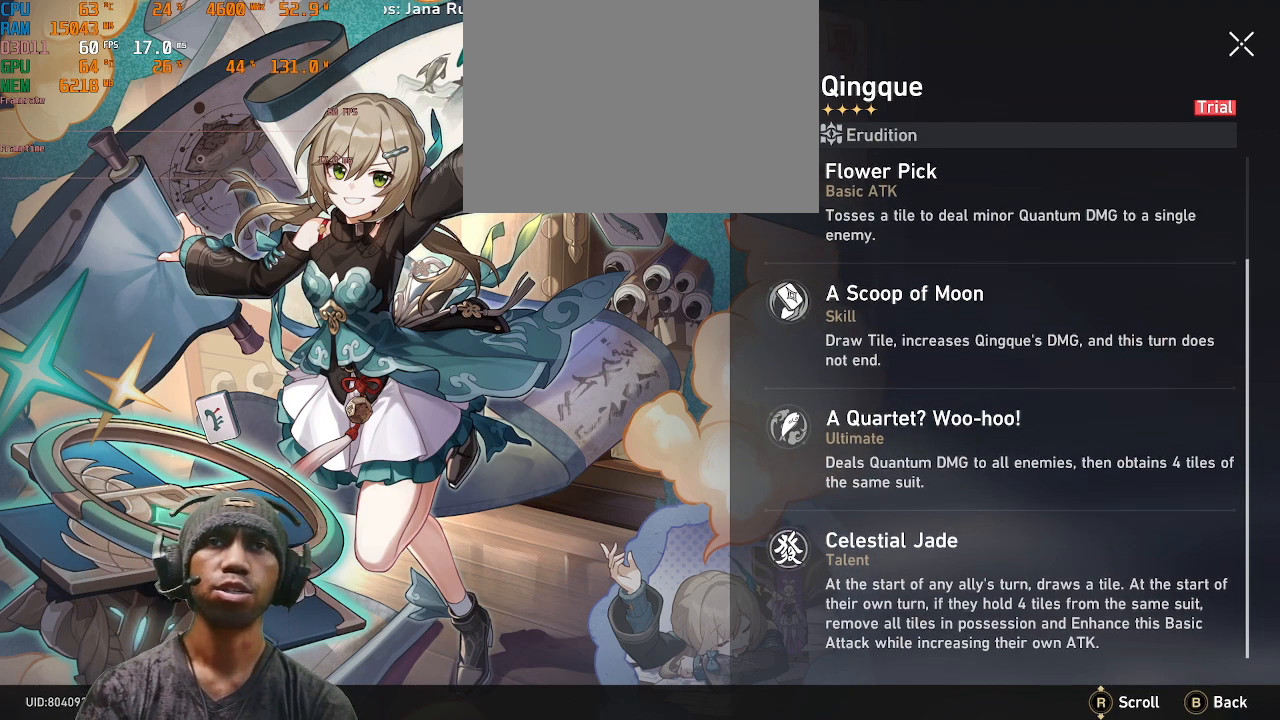
{"buttons": ["R2"], "left_stick": "center", "right_stick": "center", "events": []}
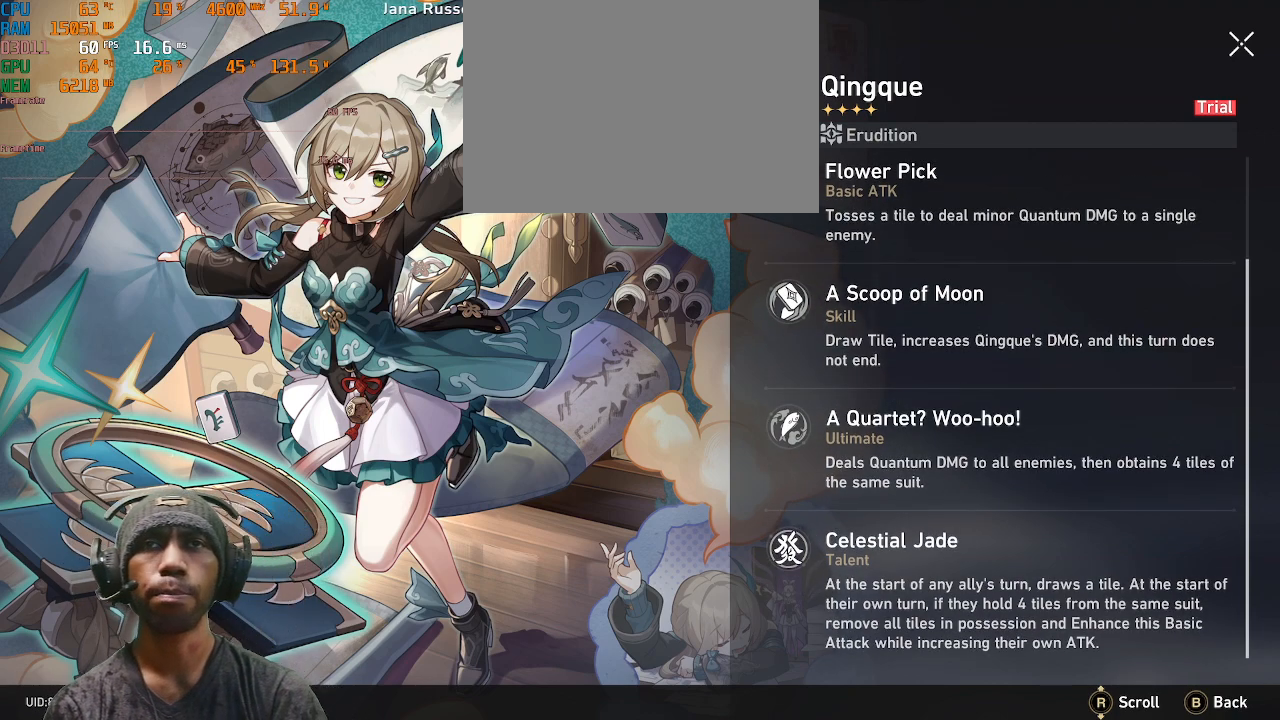
{"buttons": ["R2"], "left_stick": "center", "right_stick": "center", "events": []}
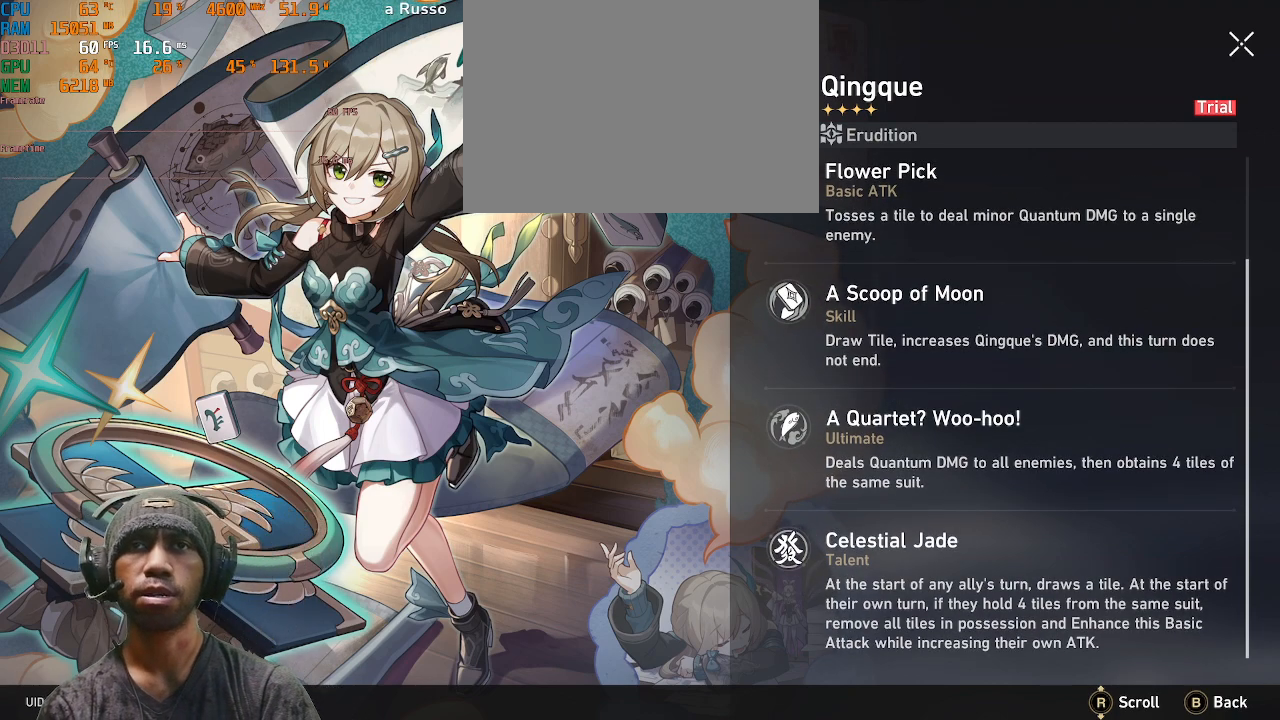
{"buttons": ["R2"], "left_stick": "center", "right_stick": "center", "events": []}
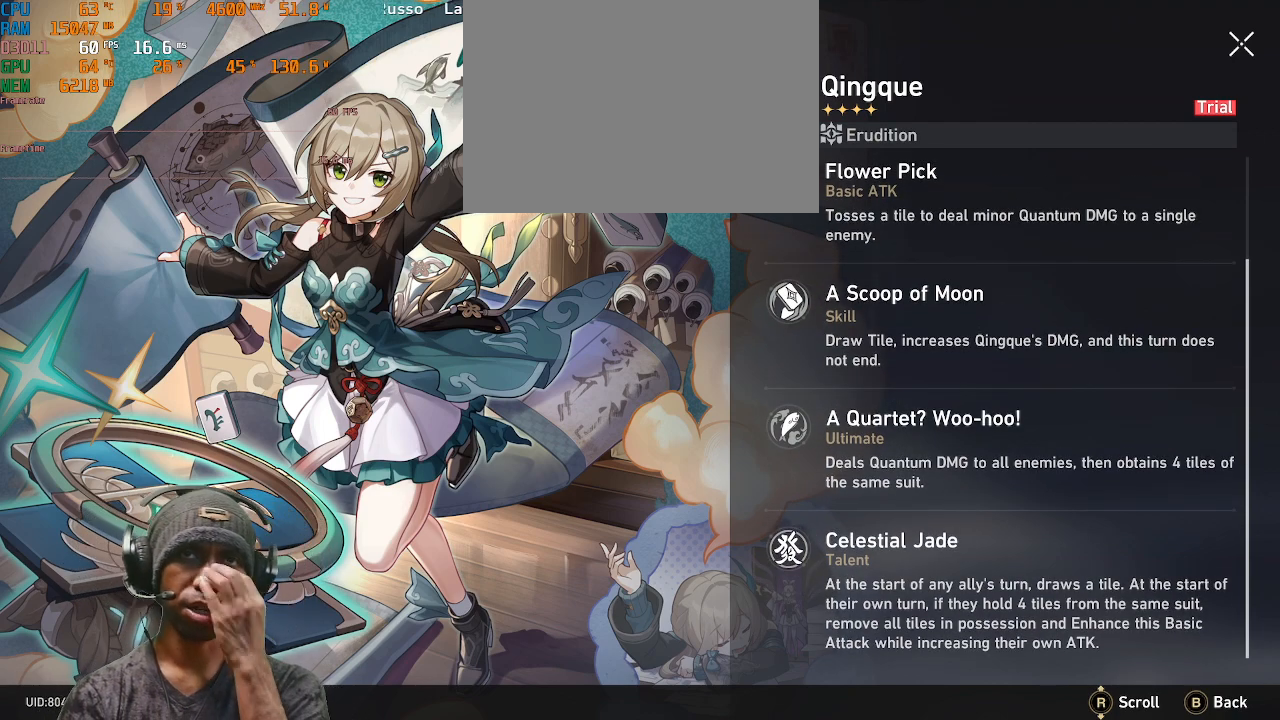
{"buttons": ["R2"], "left_stick": "center", "right_stick": "center", "events": []}